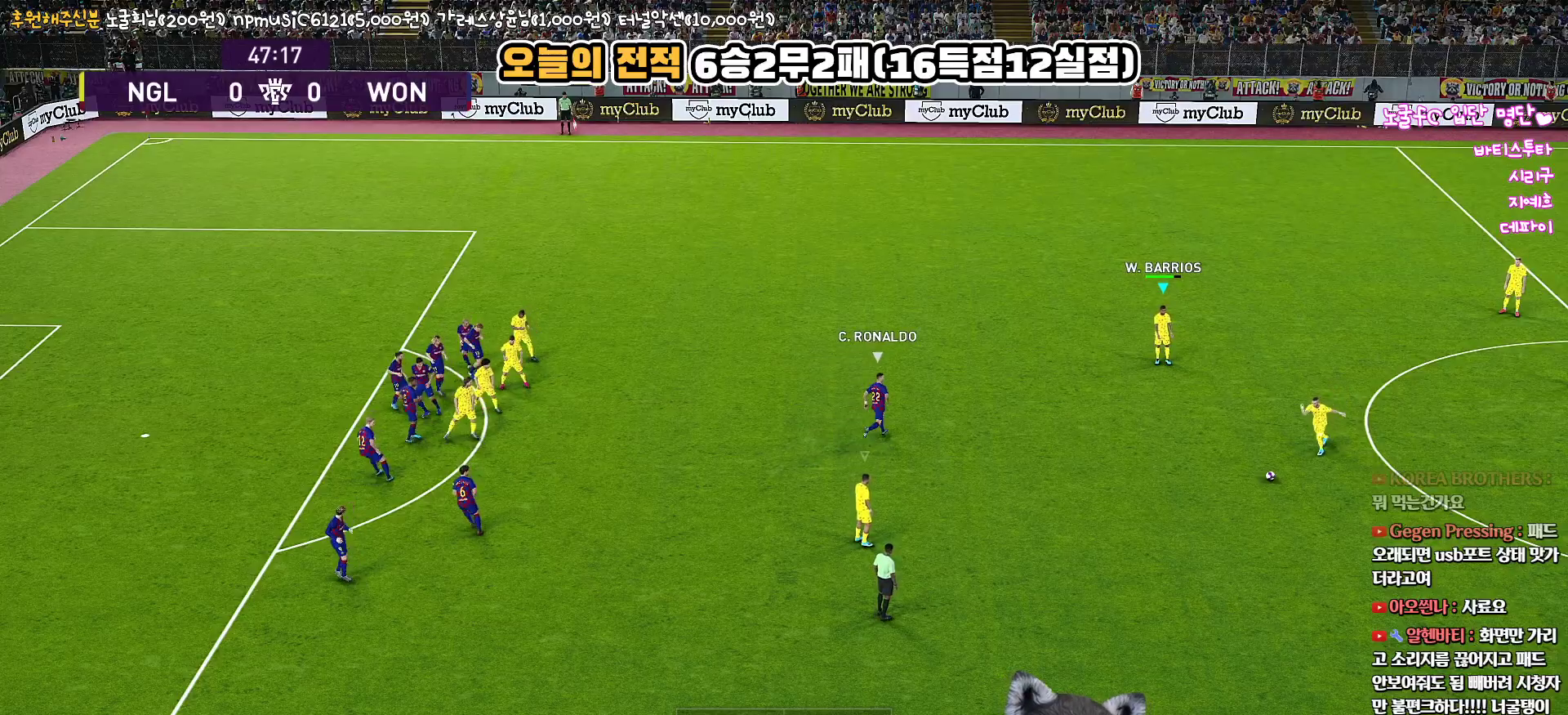
Gameplay with a controller (PlayStation layout); each line is a JSON object with the inputs held at the frame after it. "events" lists button and stick changes between this image and that frame as [ms after this image, input, new state], when the widget could be followed in between.
{"buttons": [], "left_stick": "center", "right_stick": "center", "events": []}
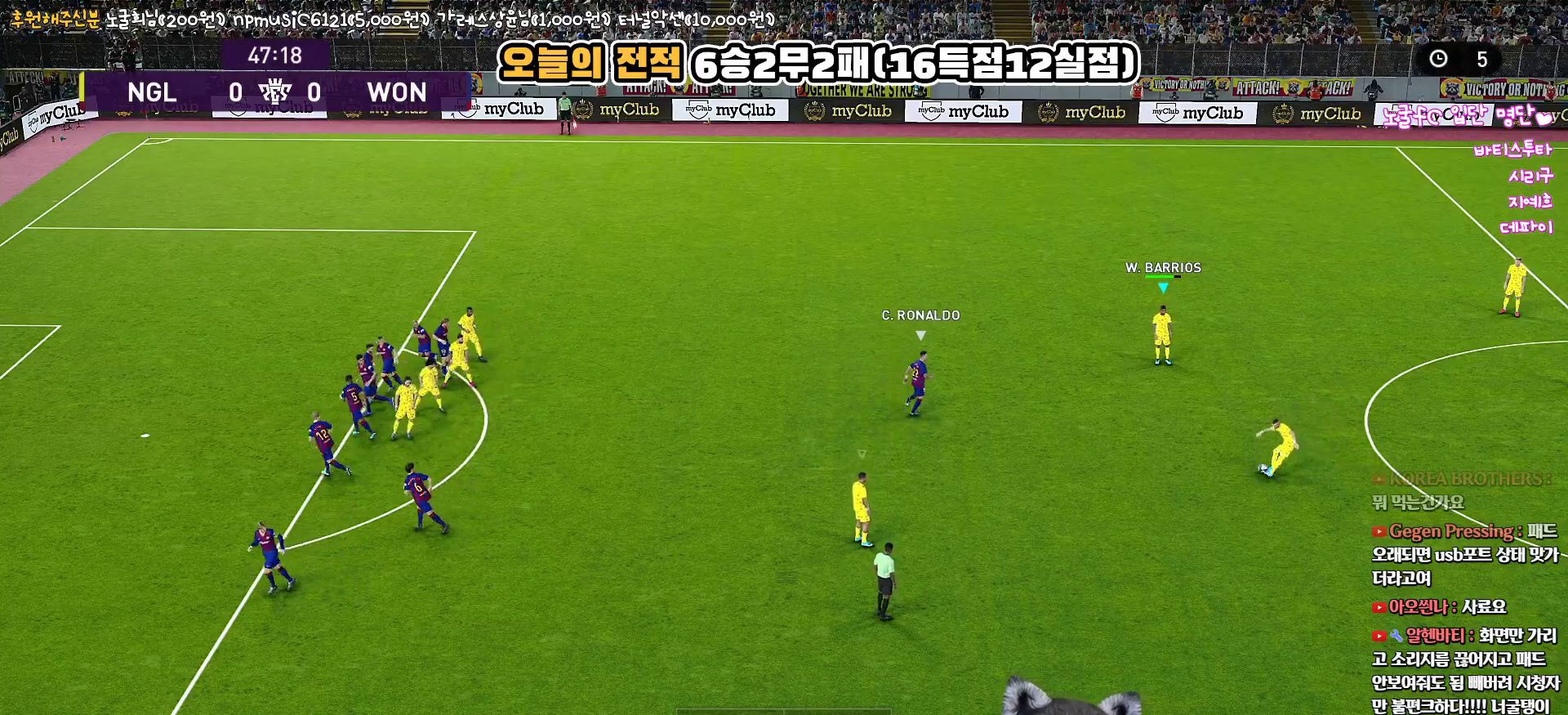
{"buttons": [], "left_stick": "down", "right_stick": "center", "events": [[50, "left_stick", "left"], [317, "left_stick", "down"], [333, "CROSS", "down"], [467, "CROSS", "up"]]}
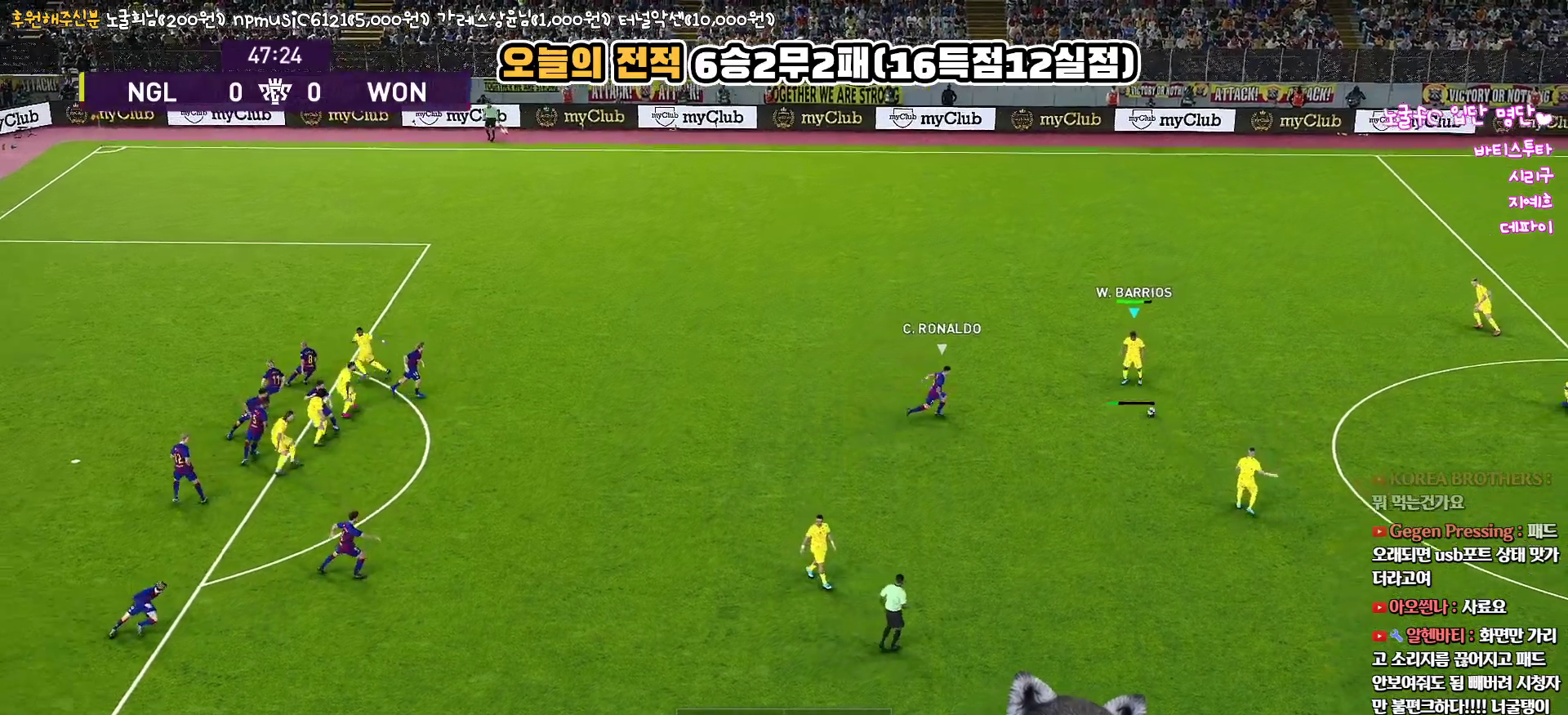
{"buttons": [], "left_stick": "down-left", "right_stick": "center", "events": [[433, "left_stick", "down-left"]]}
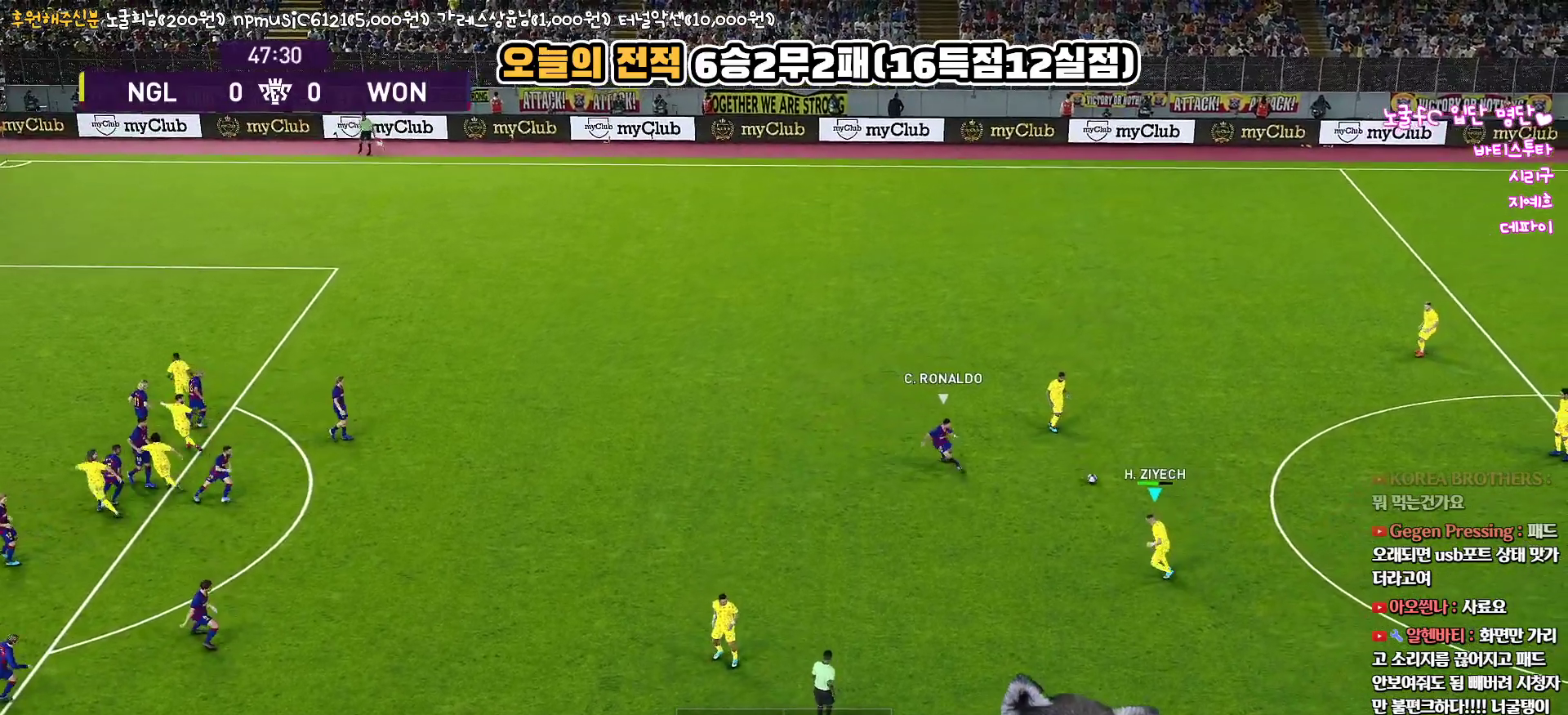
{"buttons": ["CROSS"], "left_stick": "down-left", "right_stick": "center", "events": [[467, "CROSS", "down"]]}
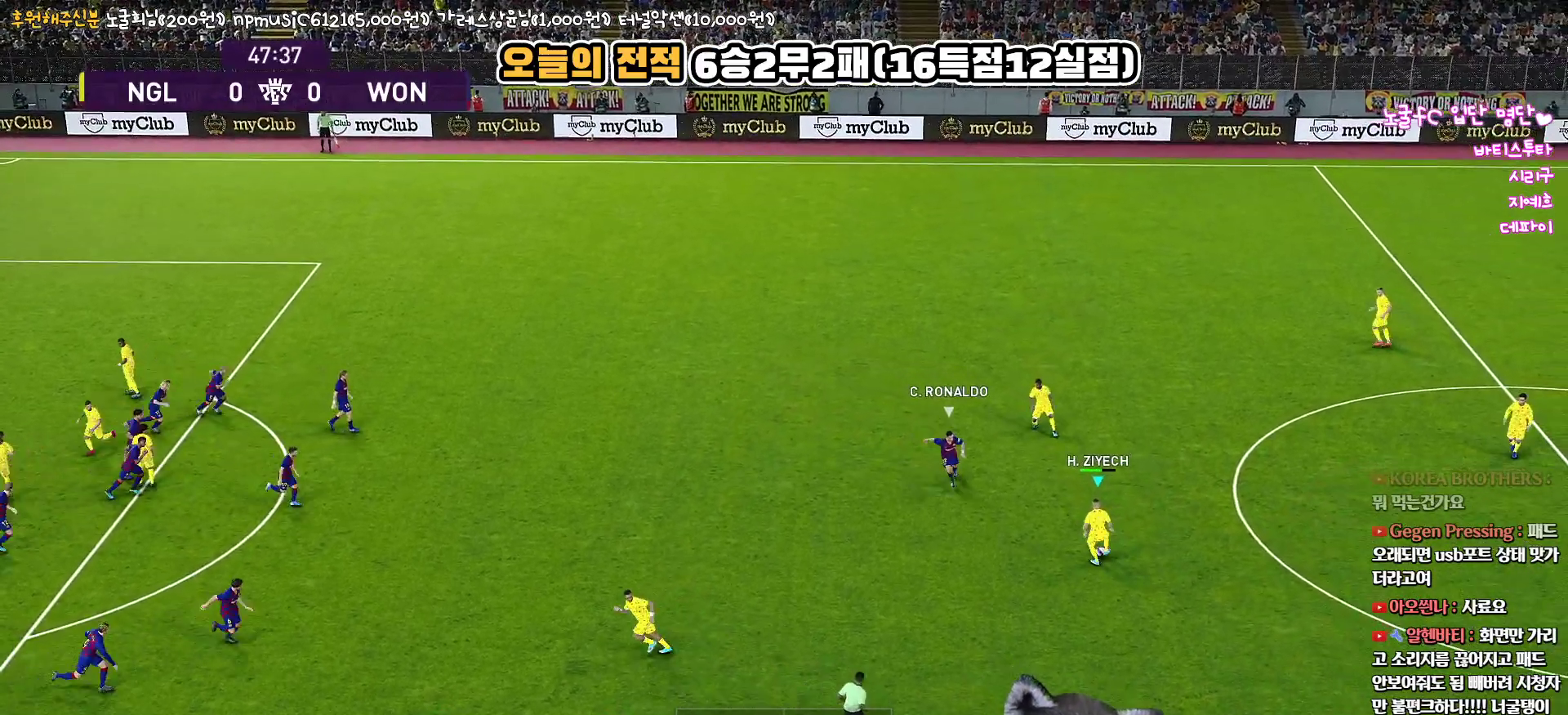
{"buttons": [], "left_stick": "down-left", "right_stick": "center", "events": [[100, "CROSS", "up"]]}
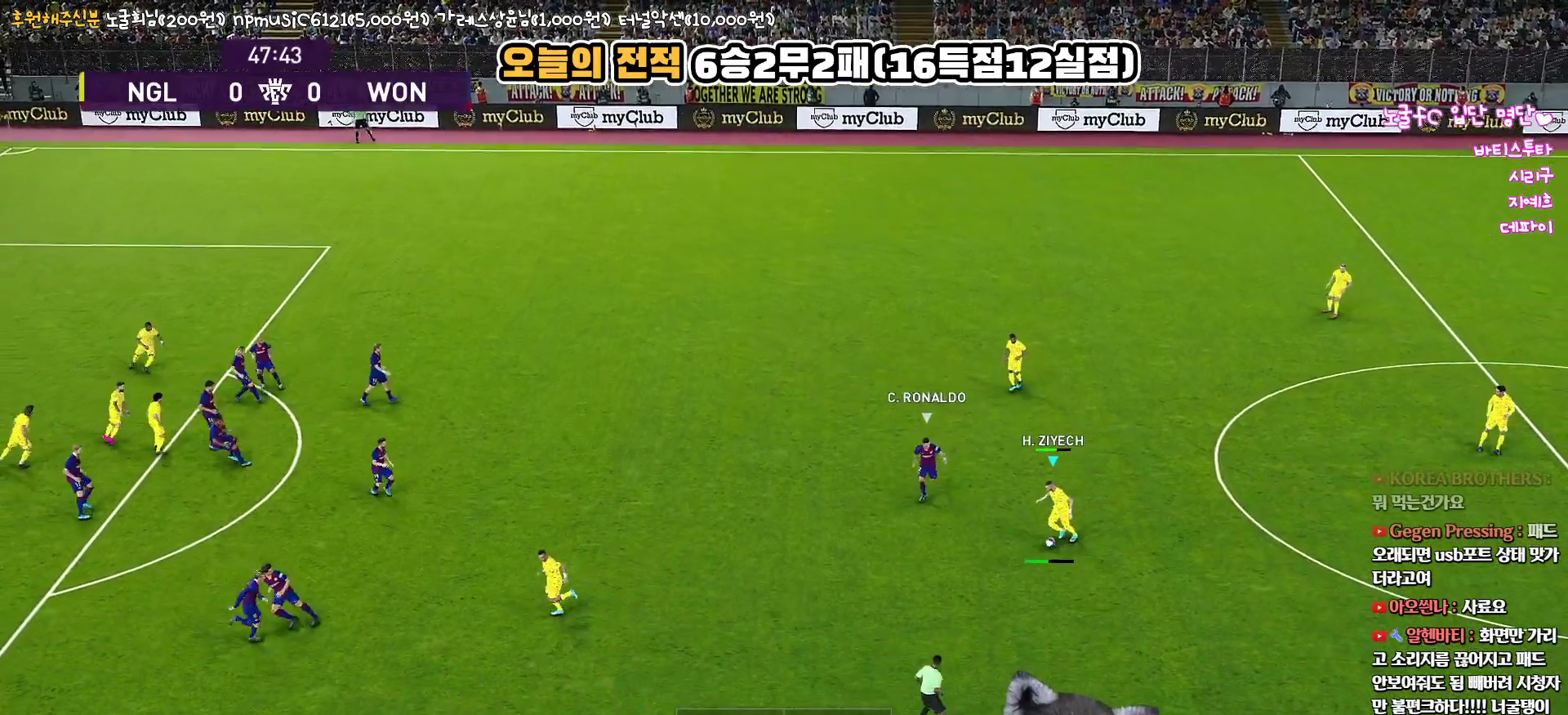
{"buttons": [], "left_stick": "center", "right_stick": "center", "events": [[350, "left_stick", "center"]]}
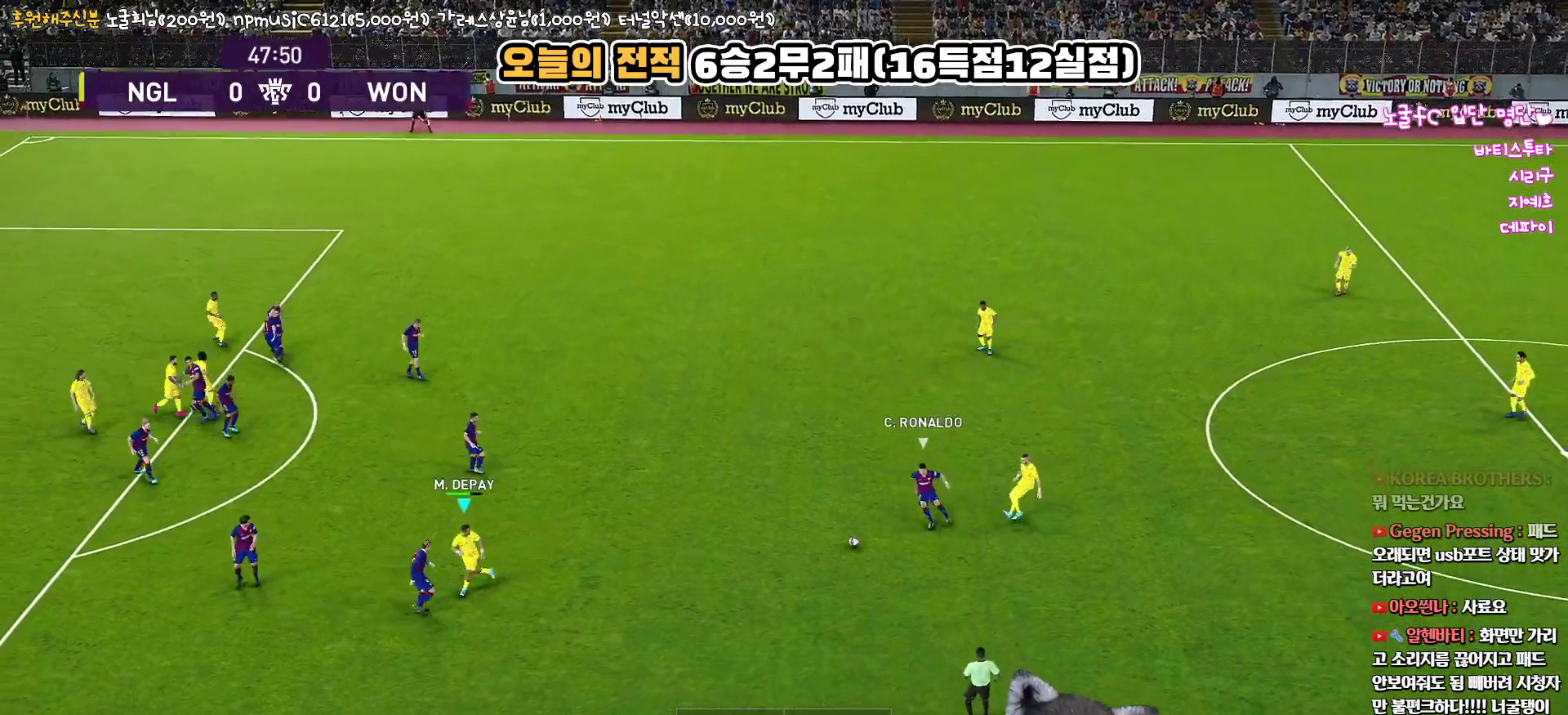
{"buttons": [], "left_stick": "up", "right_stick": "center", "events": [[33, "left_stick", "up"], [167, "TRIANGLE", "down"], [317, "TRIANGLE", "up"]]}
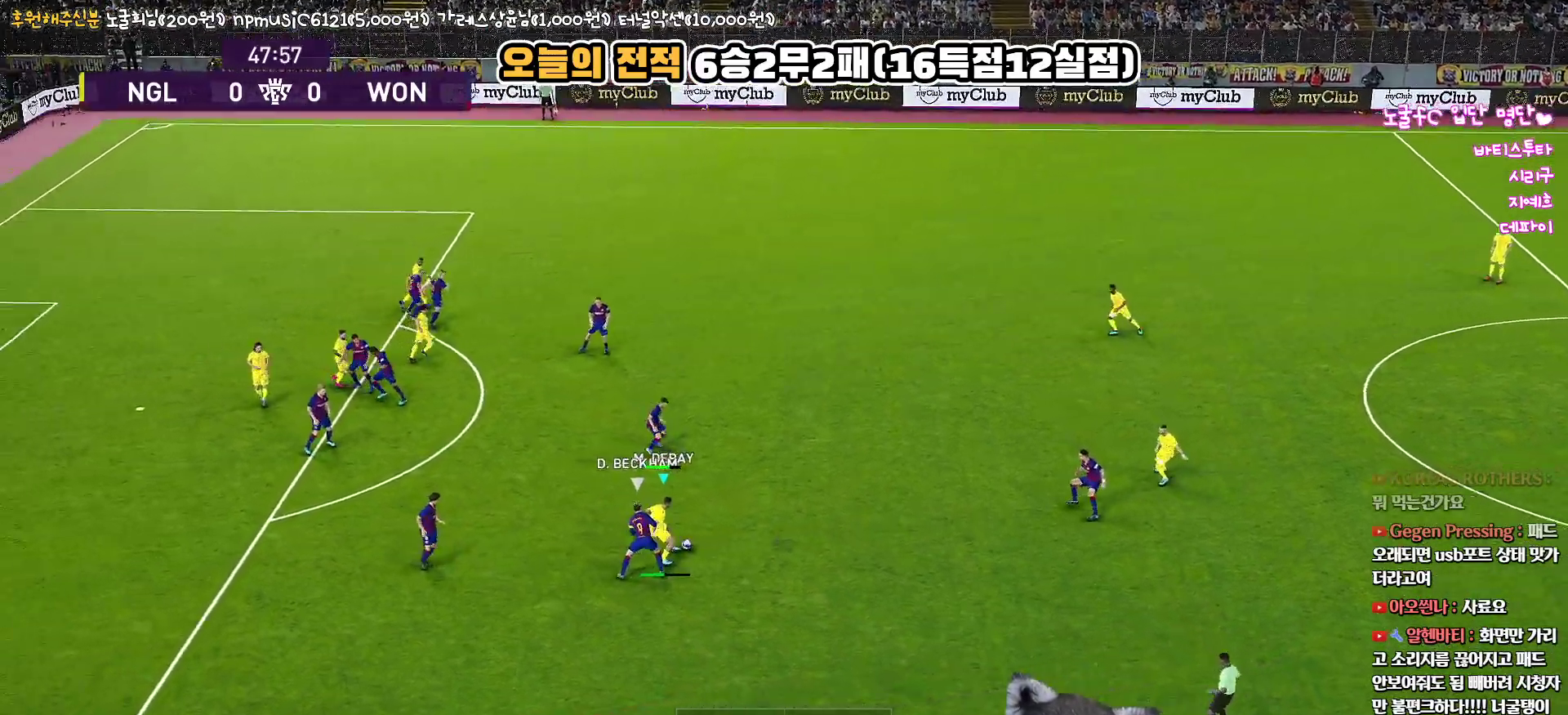
{"buttons": [], "left_stick": "down-left", "right_stick": "center", "events": [[267, "R2", "down"], [400, "left_stick", "down-left"], [467, "R2", "up"]]}
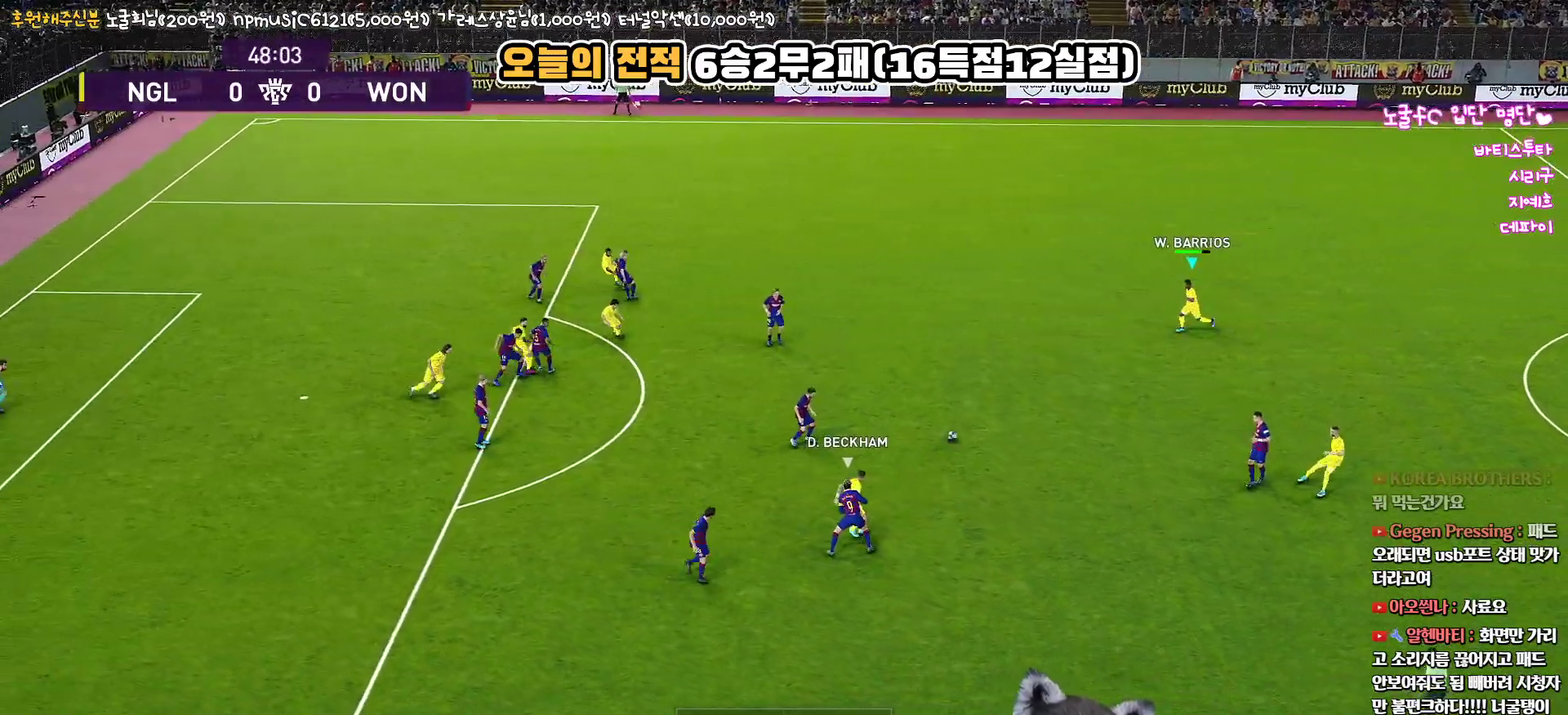
{"buttons": [], "left_stick": "down", "right_stick": "center", "events": [[500, "left_stick", "down"]]}
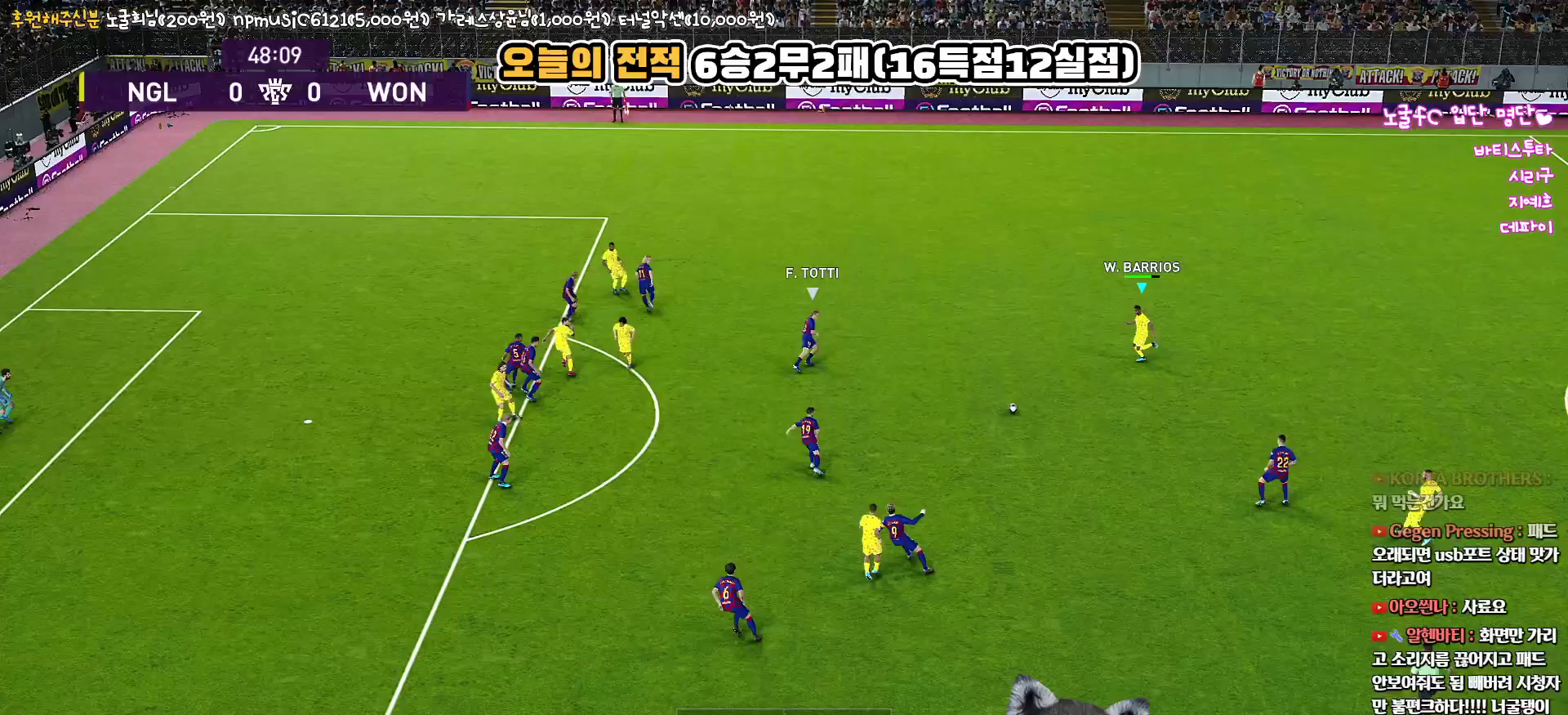
{"buttons": [], "left_stick": "down", "right_stick": "center", "events": []}
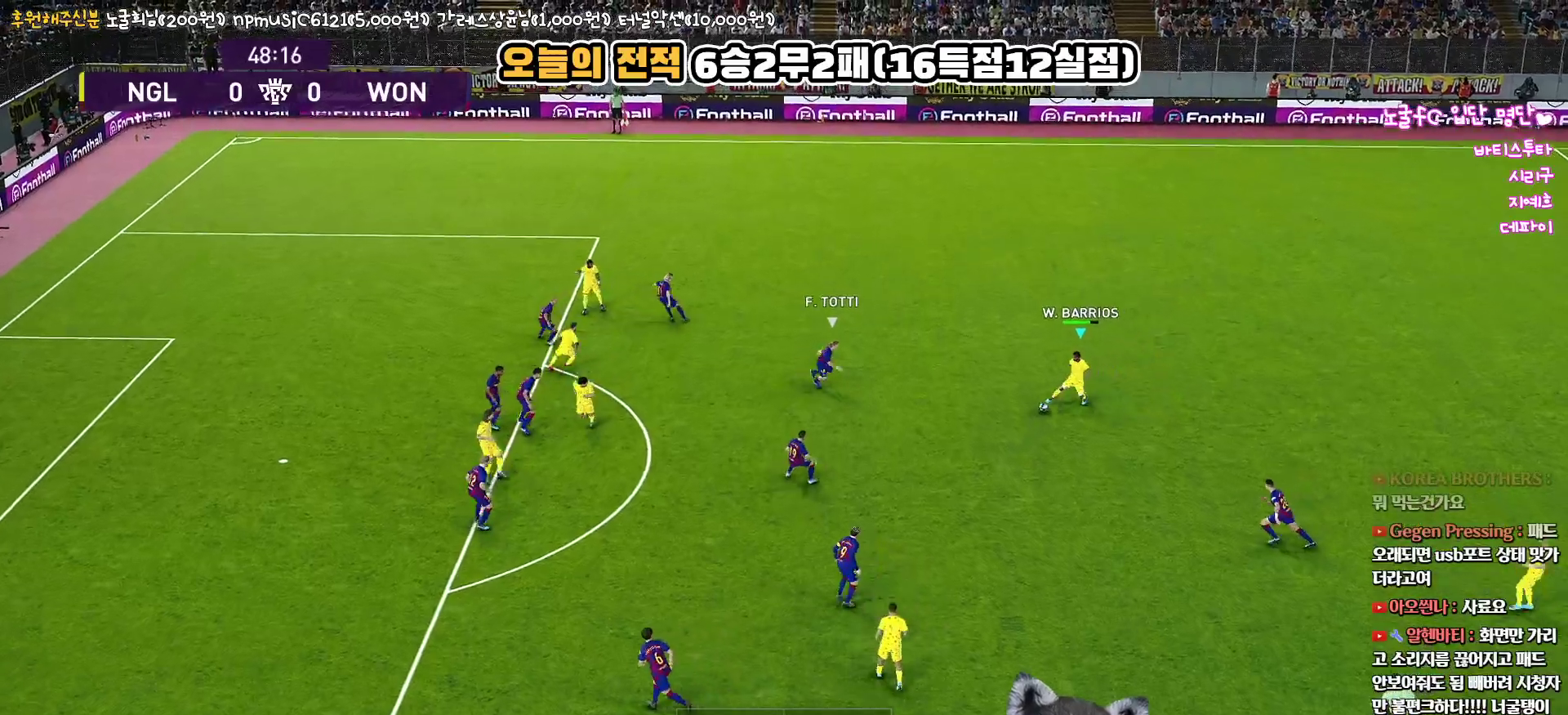
{"buttons": [], "left_stick": "left", "right_stick": "center", "events": [[233, "CROSS", "down"], [233, "left_stick", "left"], [333, "CROSS", "up"]]}
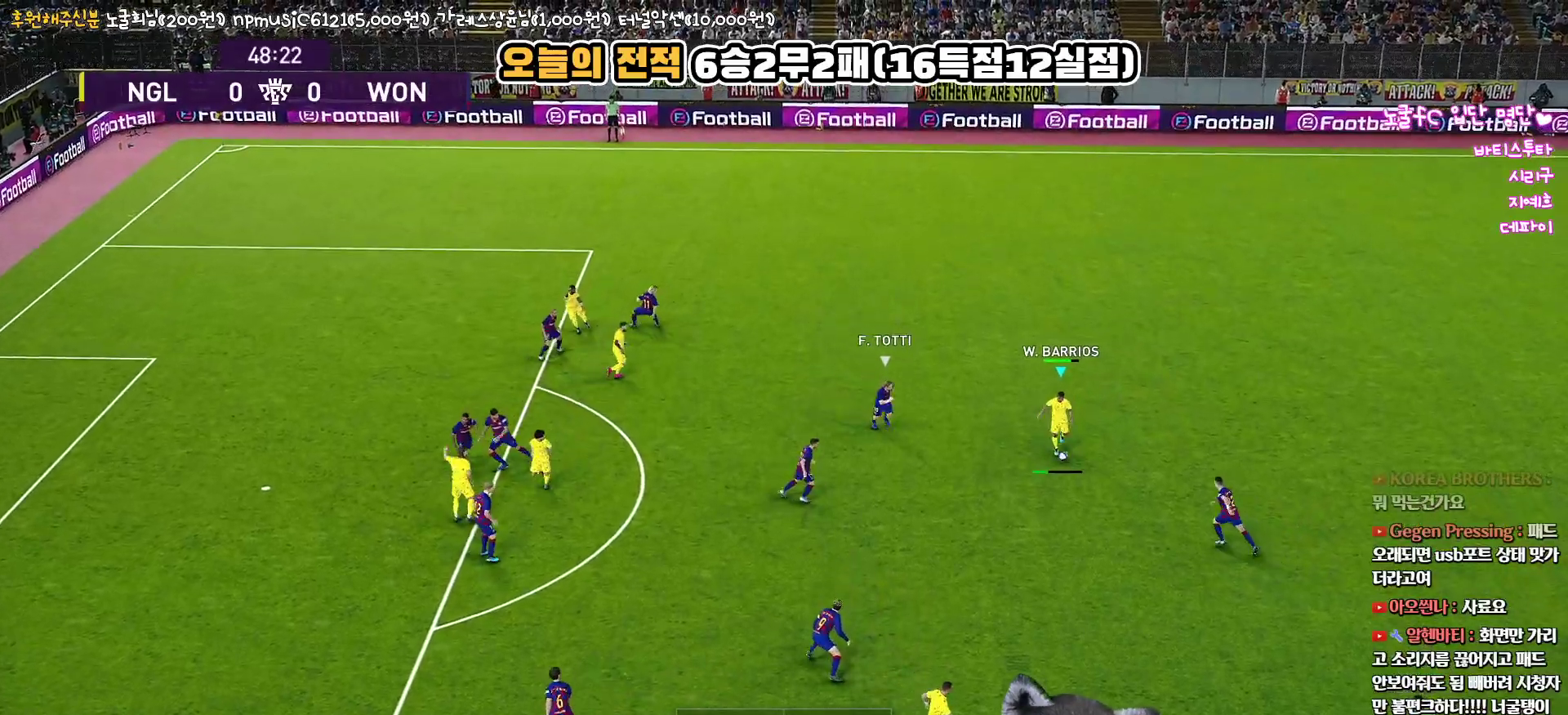
{"buttons": [], "left_stick": "center", "right_stick": "center", "events": [[233, "R2", "down"], [483, "R2", "up"], [483, "left_stick", "center"]]}
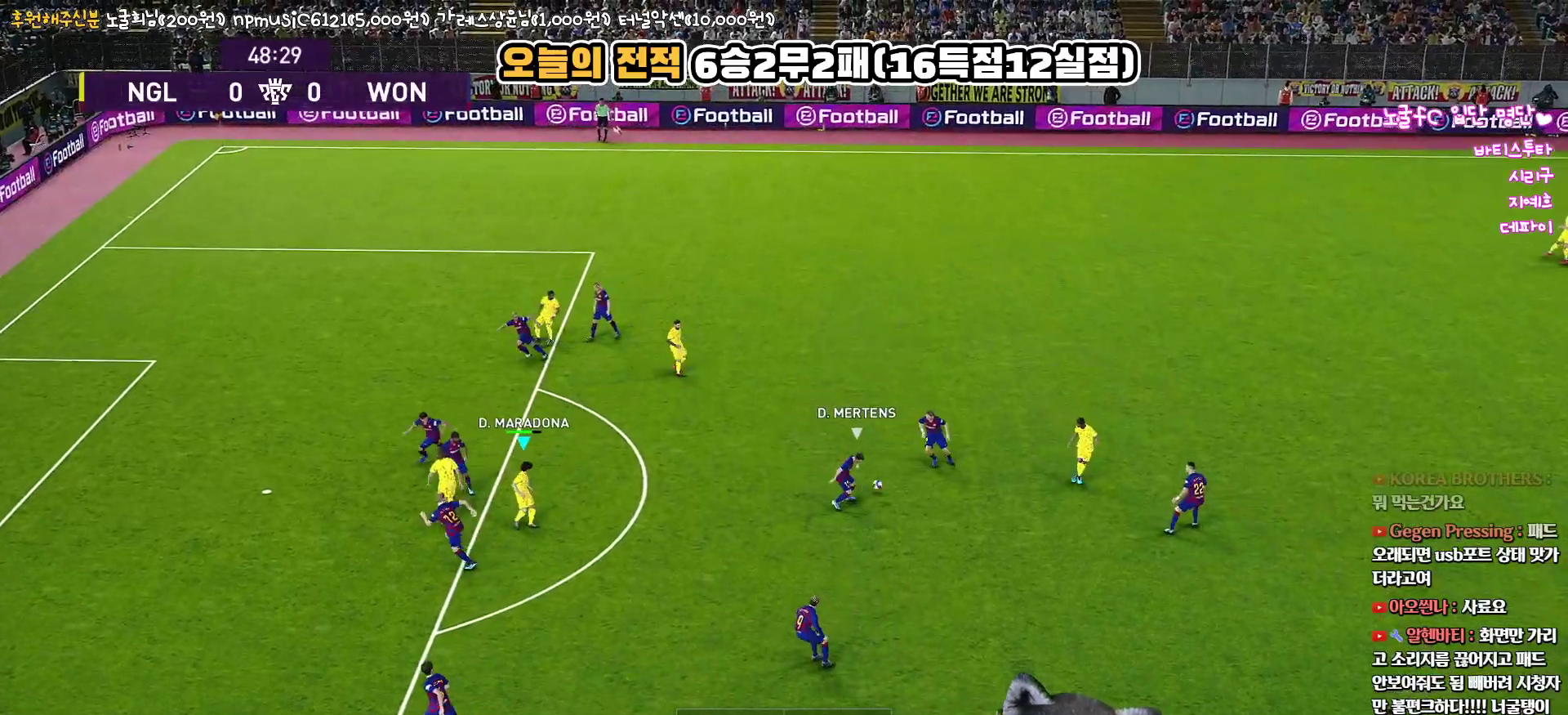
{"buttons": [], "left_stick": "up", "right_stick": "center", "events": [[167, "left_stick", "right"], [350, "left_stick", "up"]]}
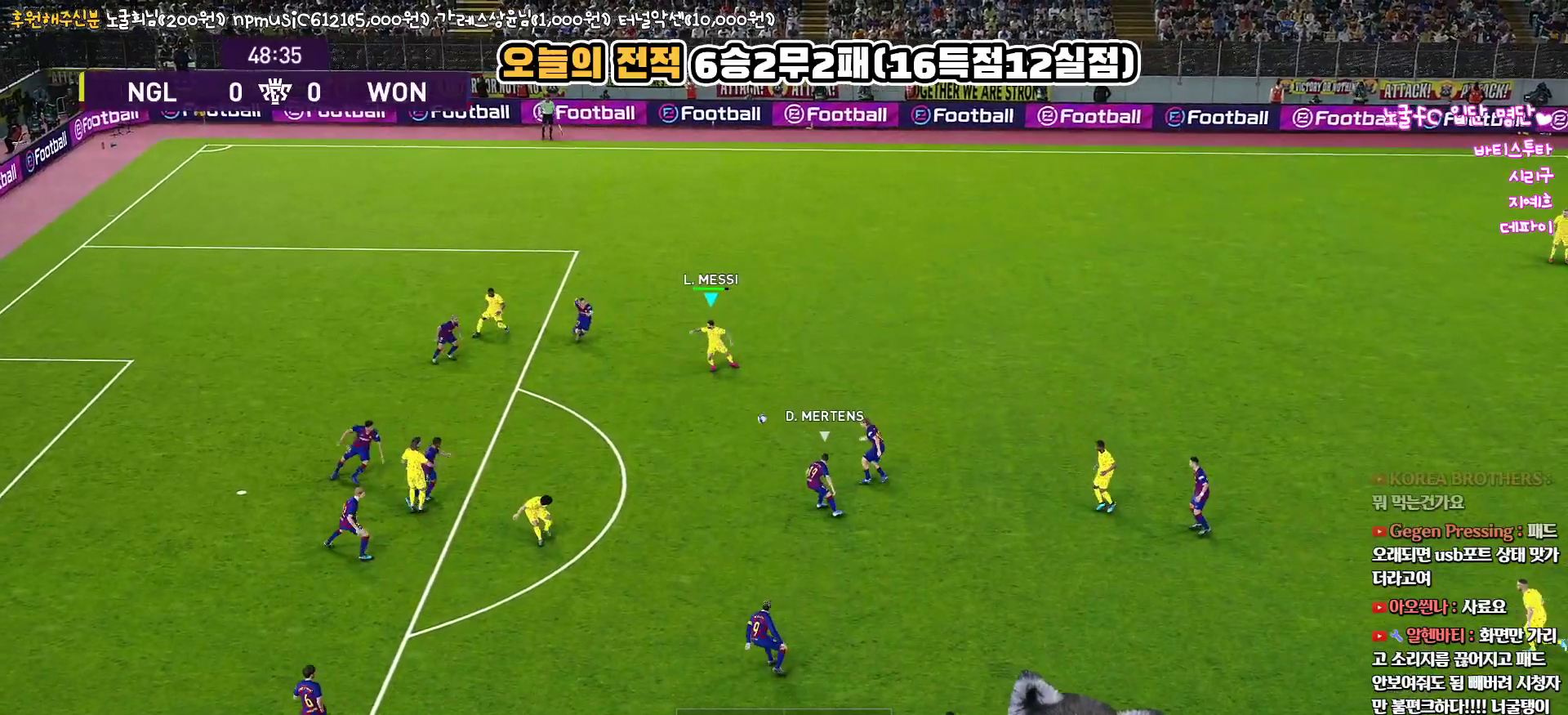
{"buttons": ["L3"], "left_stick": "down", "right_stick": "center", "events": [[67, "R1", "down"], [183, "left_stick", "down-left"], [333, "L3", "down"], [350, "CROSS", "down"], [350, "R1", "up"], [467, "left_stick", "down"], [500, "CROSS", "up"]]}
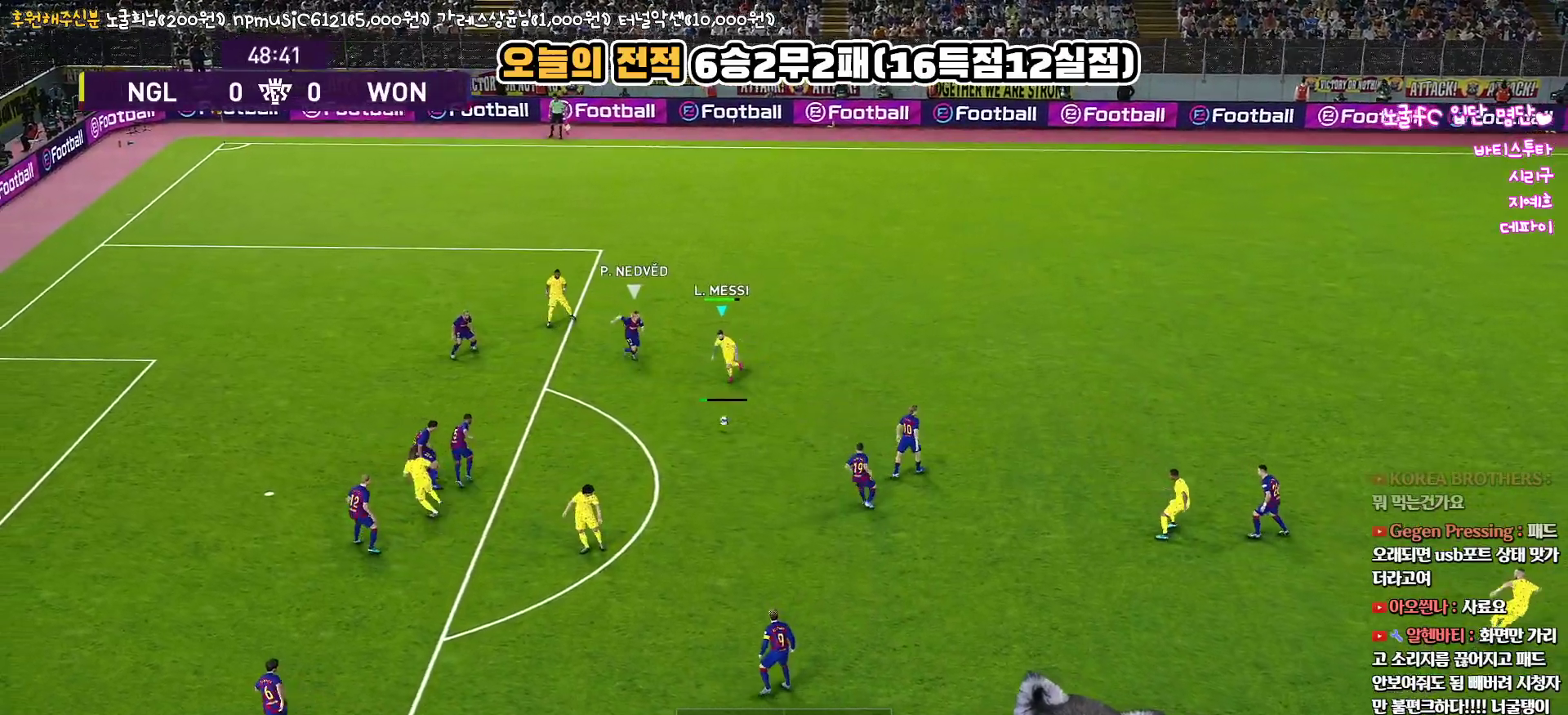
{"buttons": ["L3"], "left_stick": "down", "right_stick": "center", "events": [[167, "R2", "down"], [333, "R2", "up"]]}
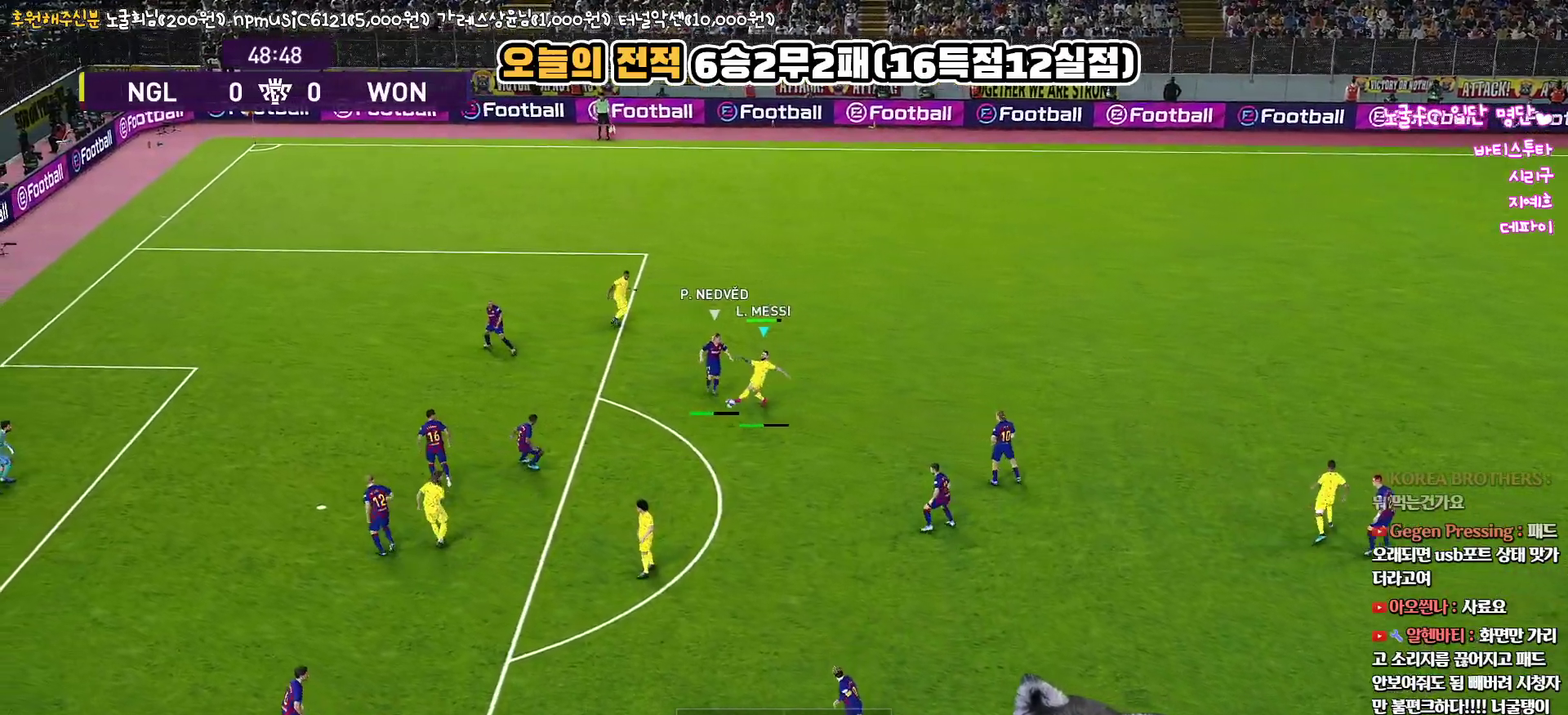
{"buttons": [], "left_stick": "left", "right_stick": "center", "events": [[133, "L3", "up"], [233, "left_stick", "left"]]}
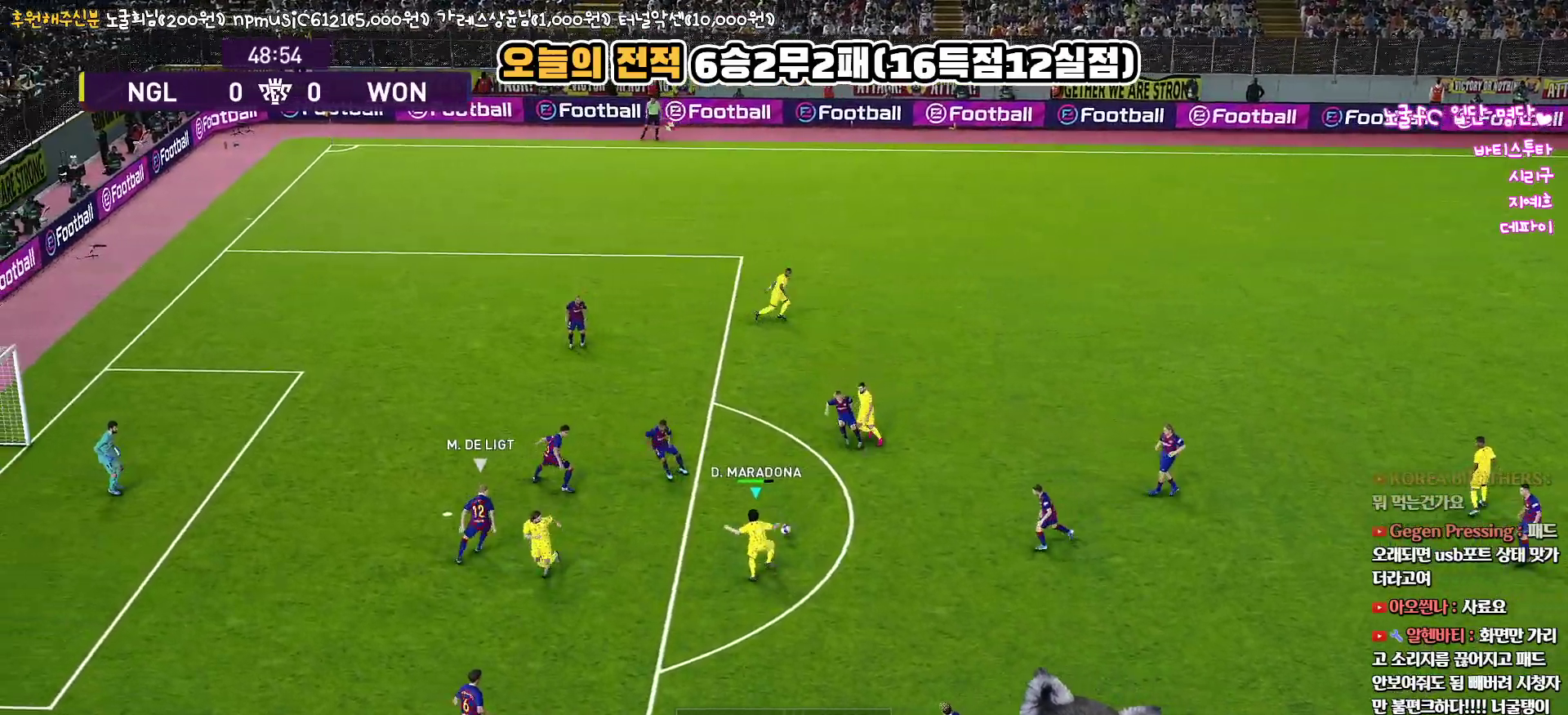
{"buttons": ["L3"], "left_stick": "up-left", "right_stick": "center", "events": [[283, "left_stick", "up-left"], [300, "SQUARE", "down"], [317, "L3", "down"], [450, "SQUARE", "up"]]}
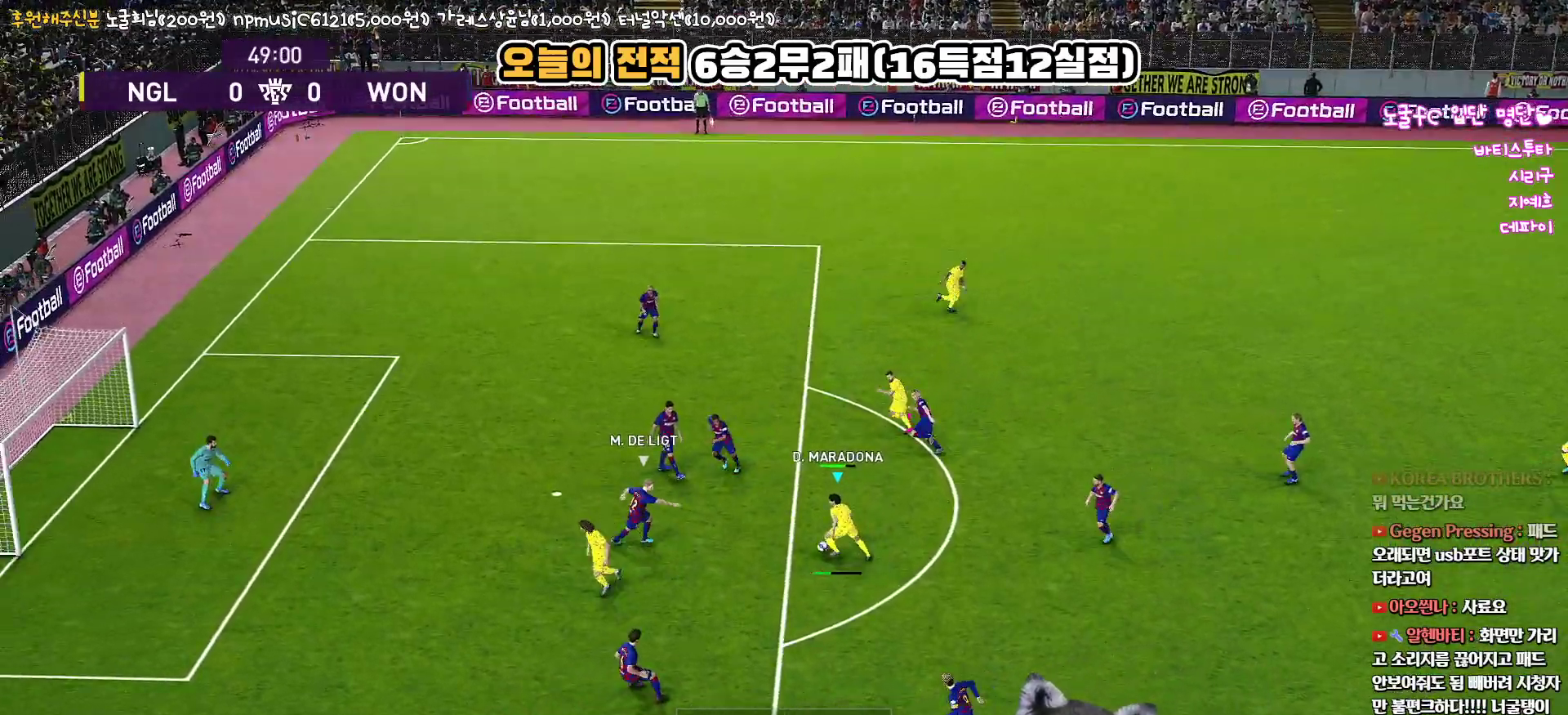
{"buttons": ["L3"], "left_stick": "up", "right_stick": "center", "events": [[50, "left_stick", "up"]]}
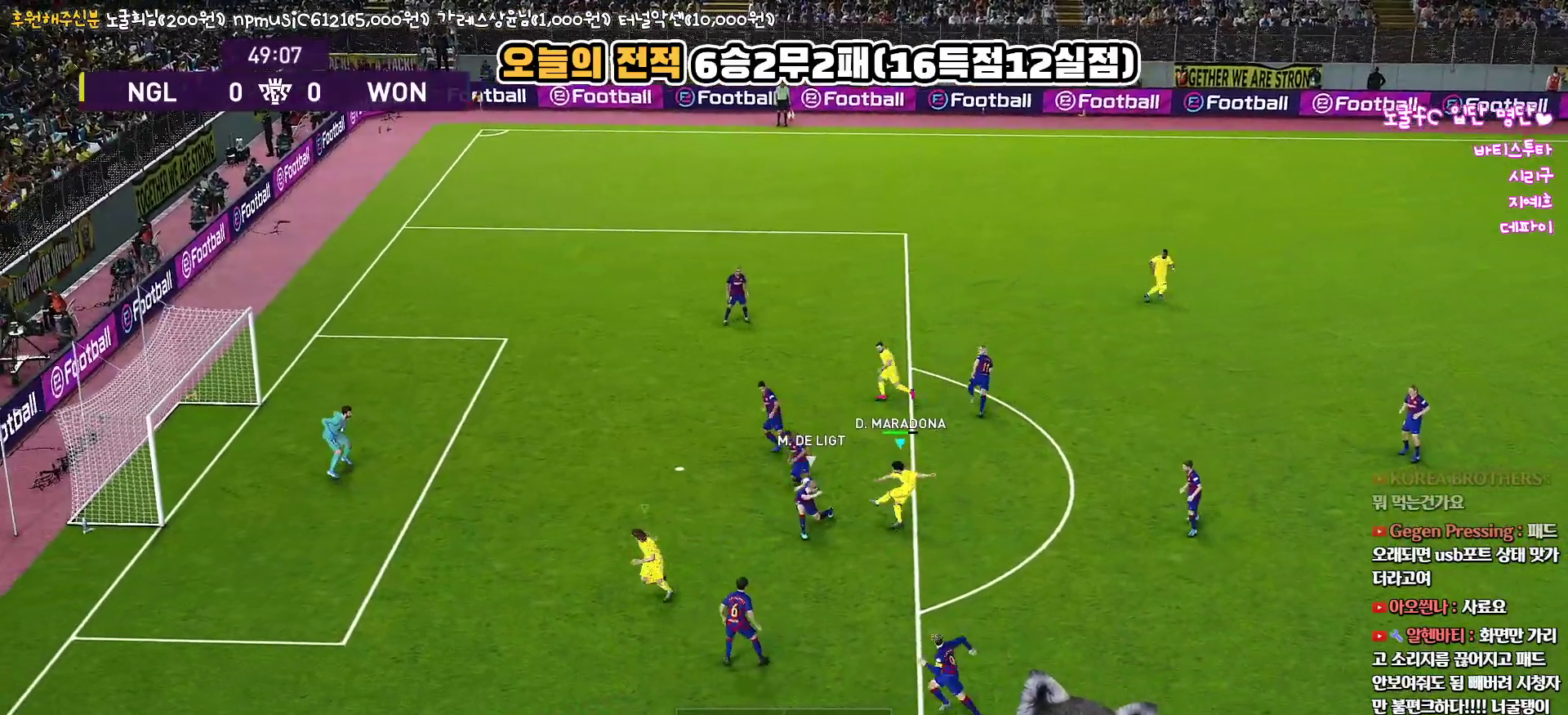
{"buttons": [], "left_stick": "up", "right_stick": "center", "events": [[450, "L3", "up"]]}
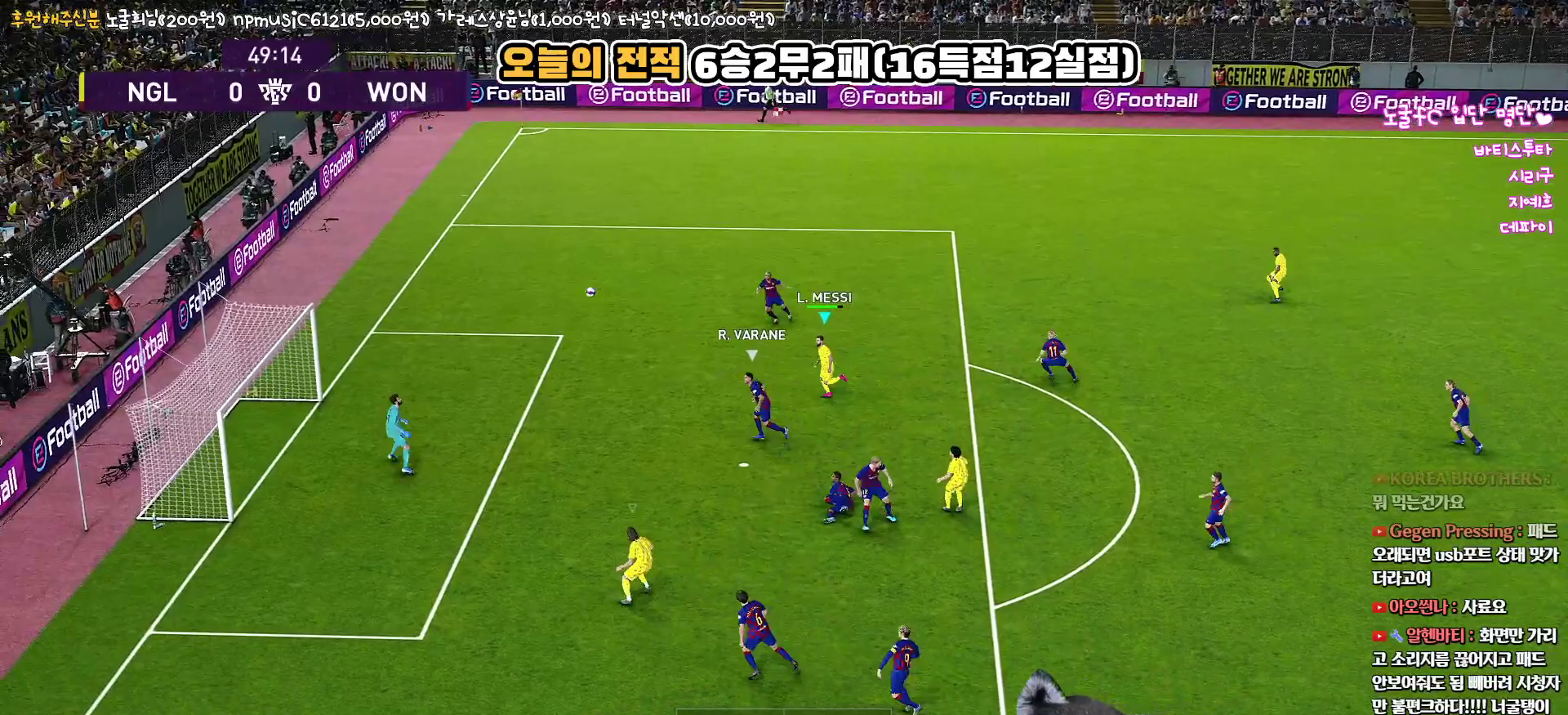
{"buttons": [], "left_stick": "center", "right_stick": "center", "events": [[83, "left_stick", "left"], [150, "left_stick", "center"]]}